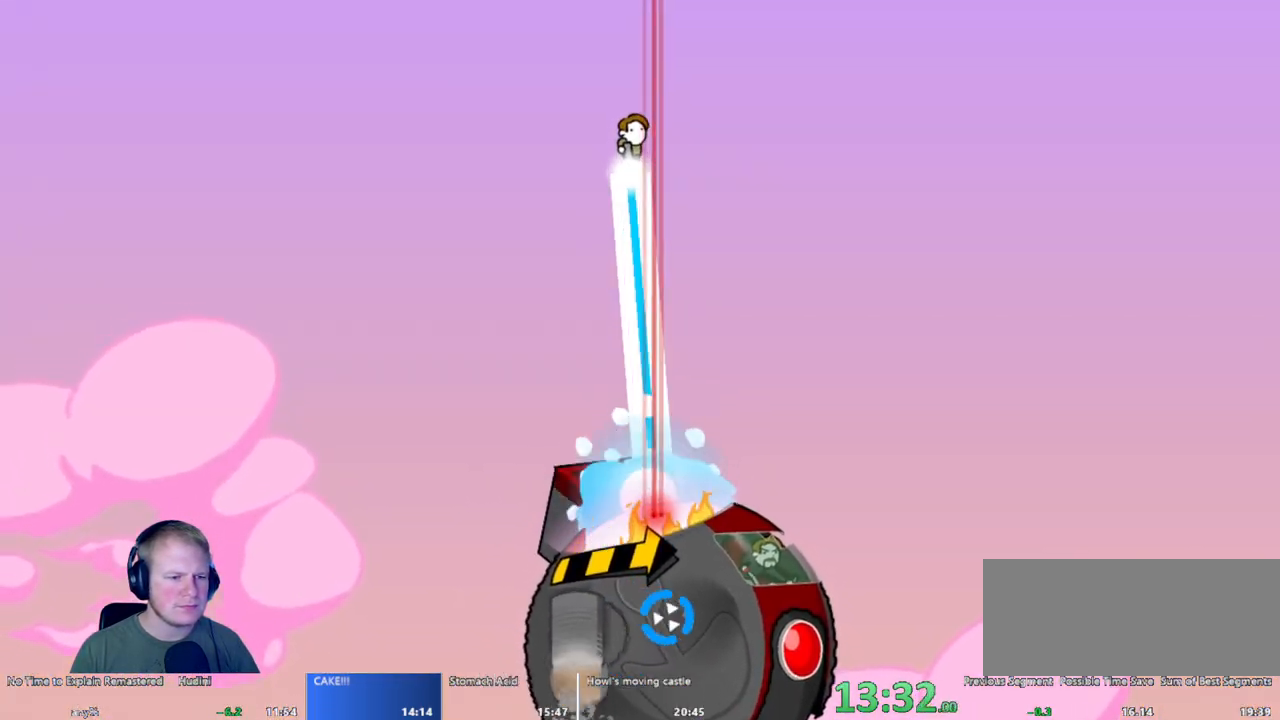
Gameplay with keyboard and mouse; each line is a JSON object with the keys and mouse buttons held at the frame after it. "events" lists presses ("down") and releases ("up") of "a", "d", "escape", "s", "w", "mouse_left" and "mouse_right" between this image and that frame as [ms after this image, input, new state], when the widget could be followed in between. "mouse_left", "mouse_right" = the "left", "right" buttons of the "mouse" list. No other keys are recorded. Mouse movement is not recorded.
{"keys": ["a"], "mouse": ["left"], "events": [[150, "a", "down"], [250, "a", "up"], [383, "a", "down"]]}
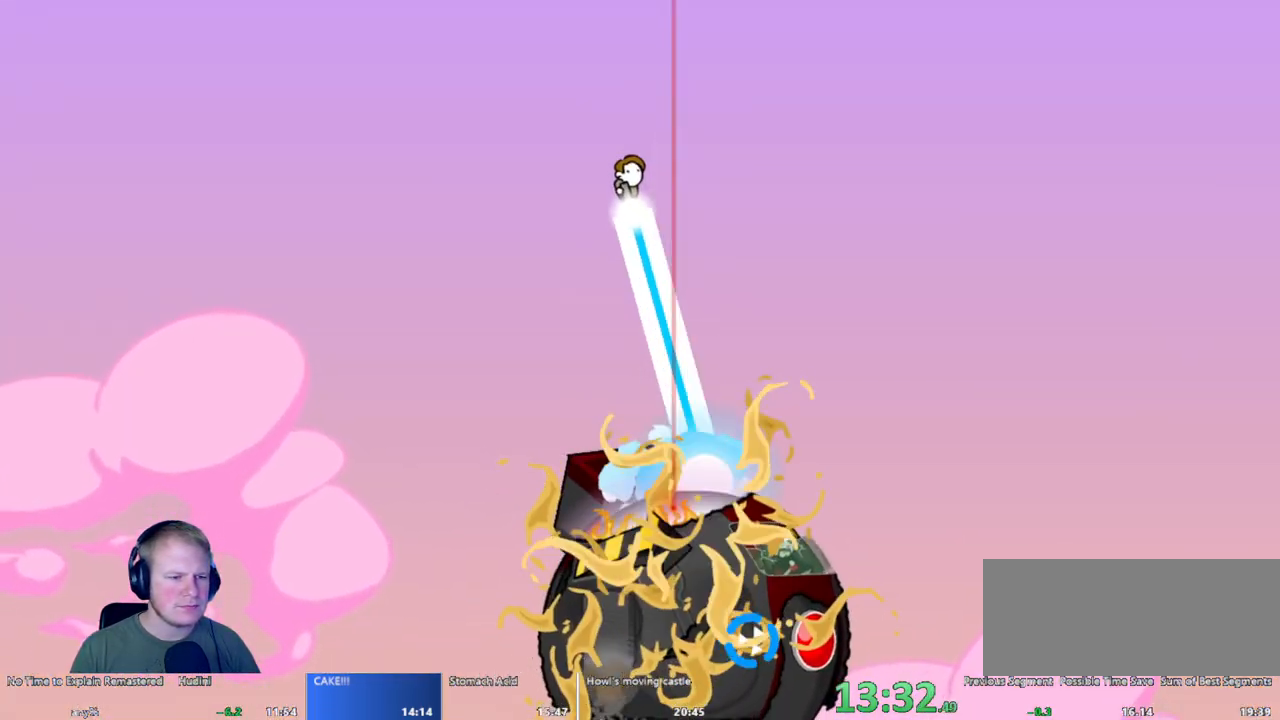
{"keys": ["a"], "mouse": ["left"], "events": []}
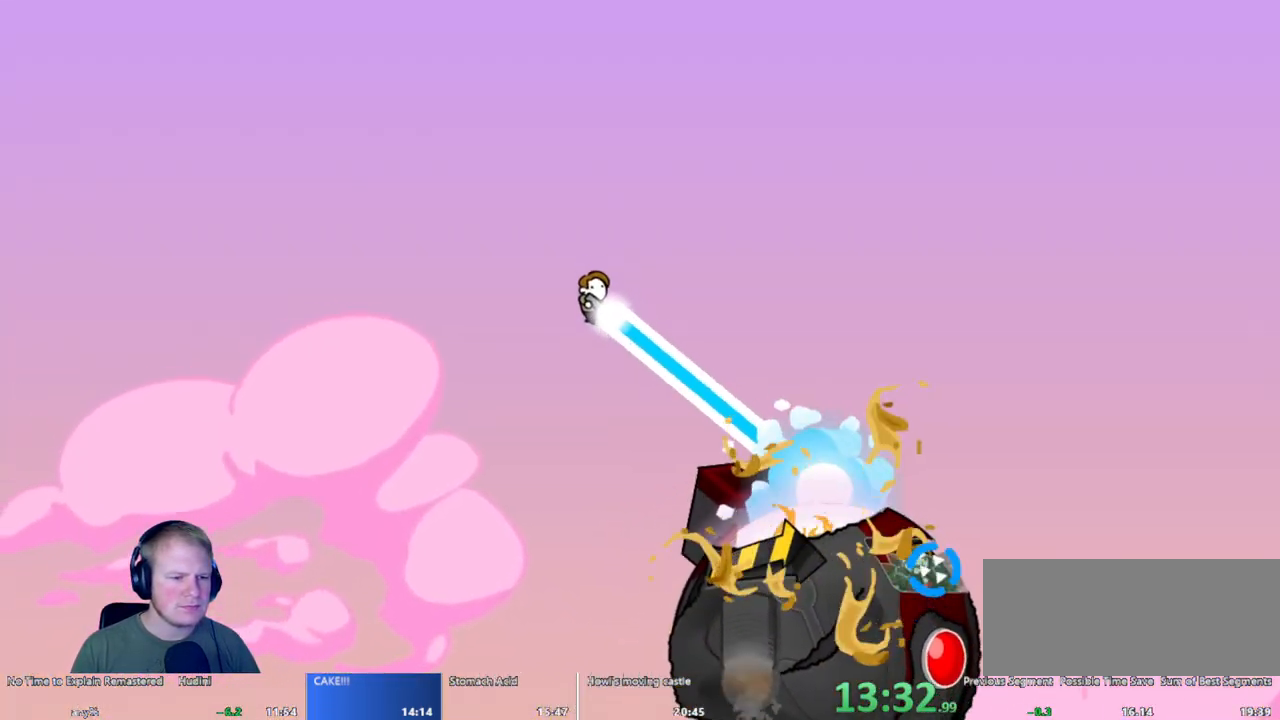
{"keys": ["a"], "mouse": ["left"], "events": []}
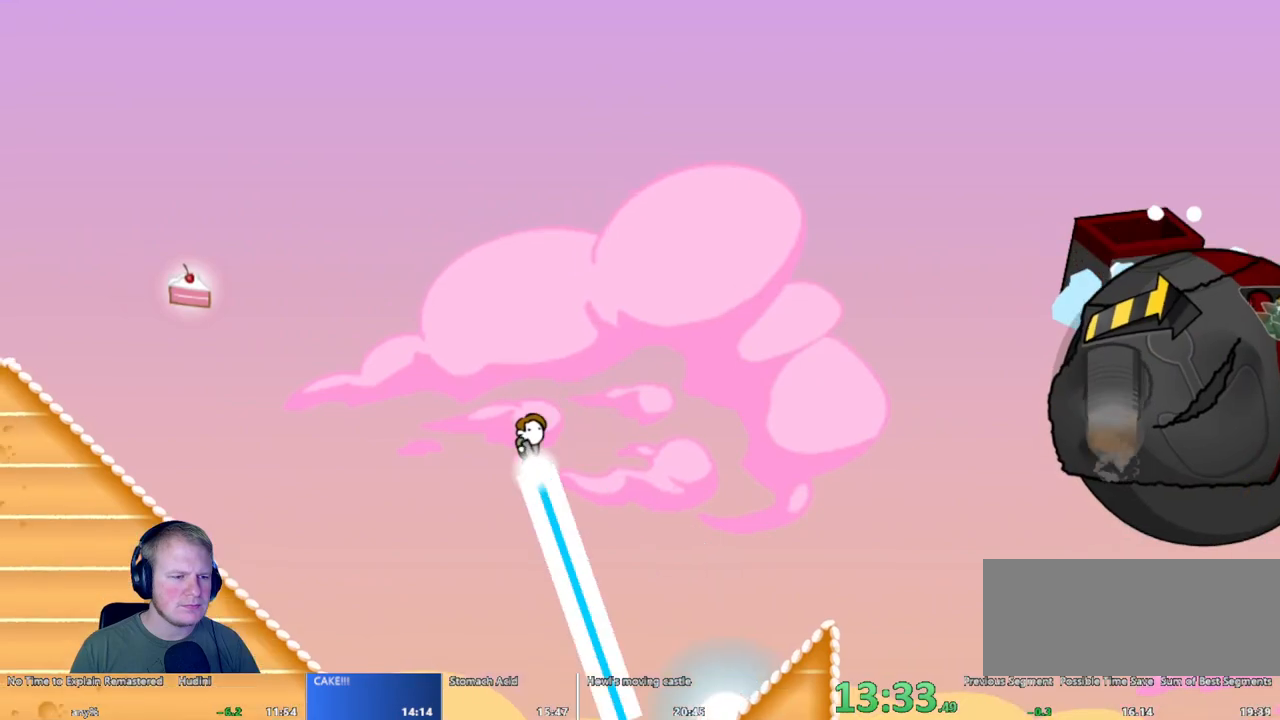
{"keys": [], "mouse": ["left"], "events": [[233, "a", "up"]]}
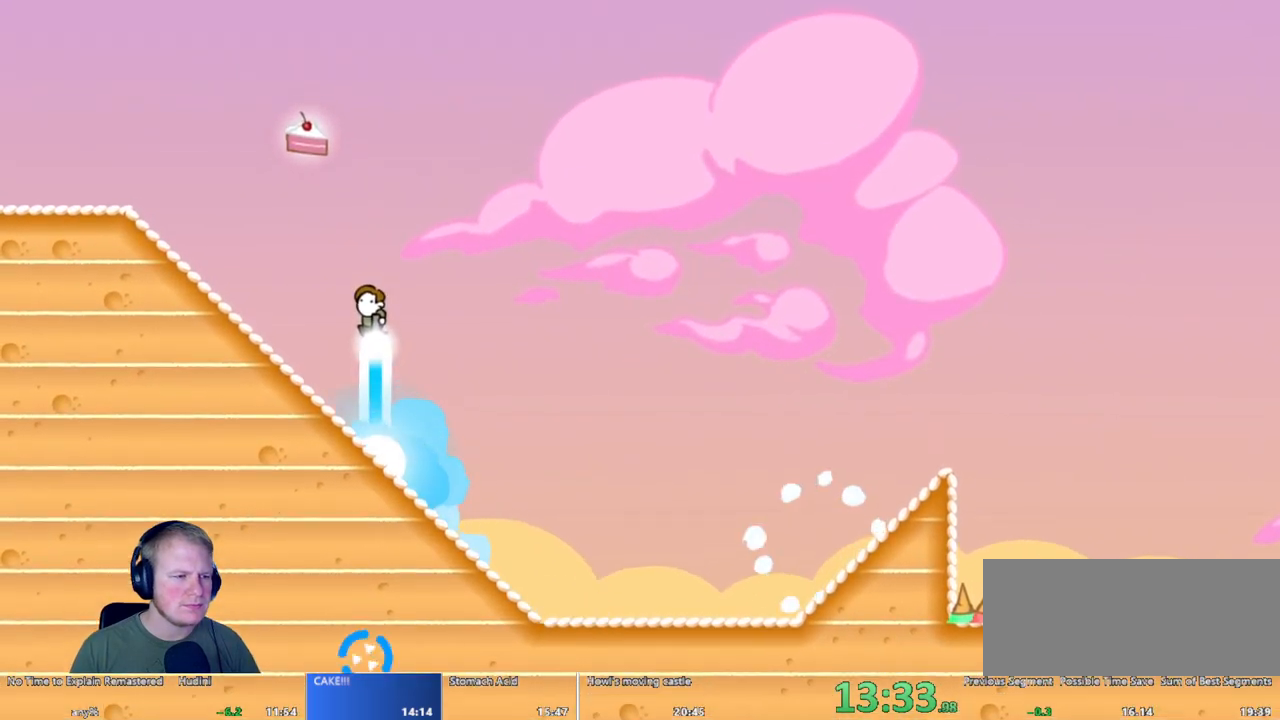
{"keys": [], "mouse": [], "events": [[167, "a", "down"], [300, "mouse_left", "up"], [433, "a", "up"]]}
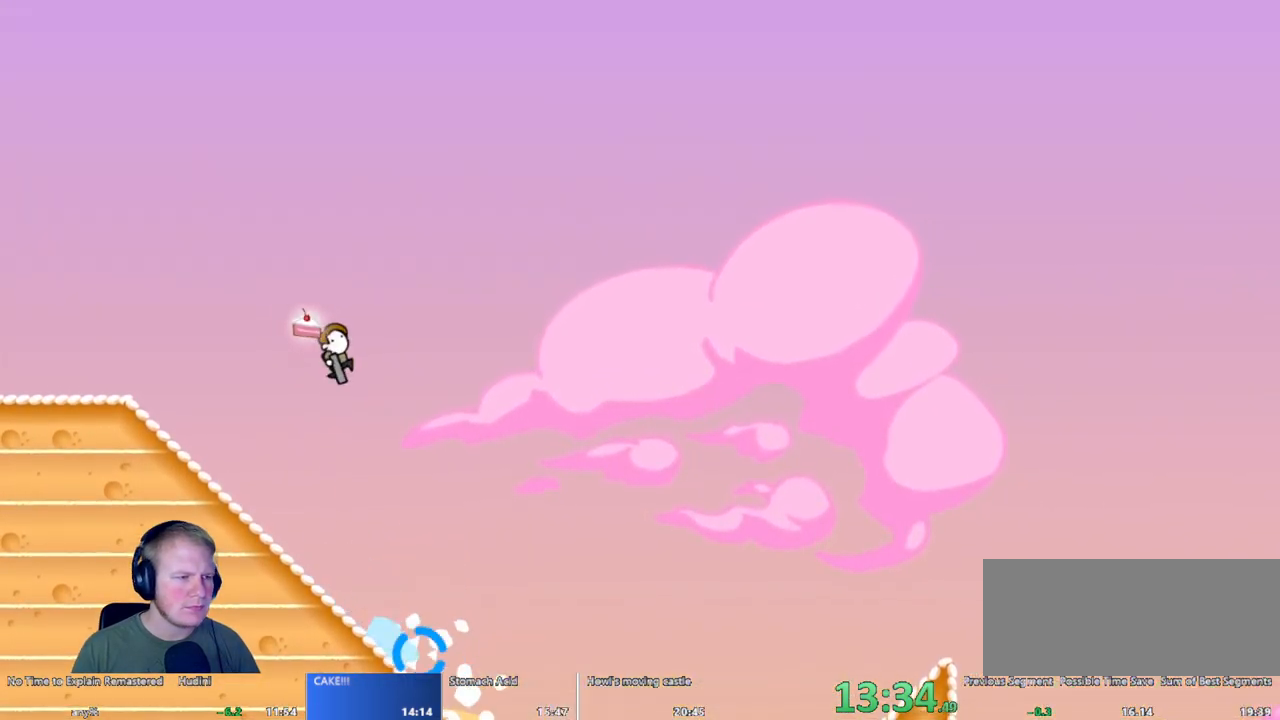
{"keys": [], "mouse": [], "events": []}
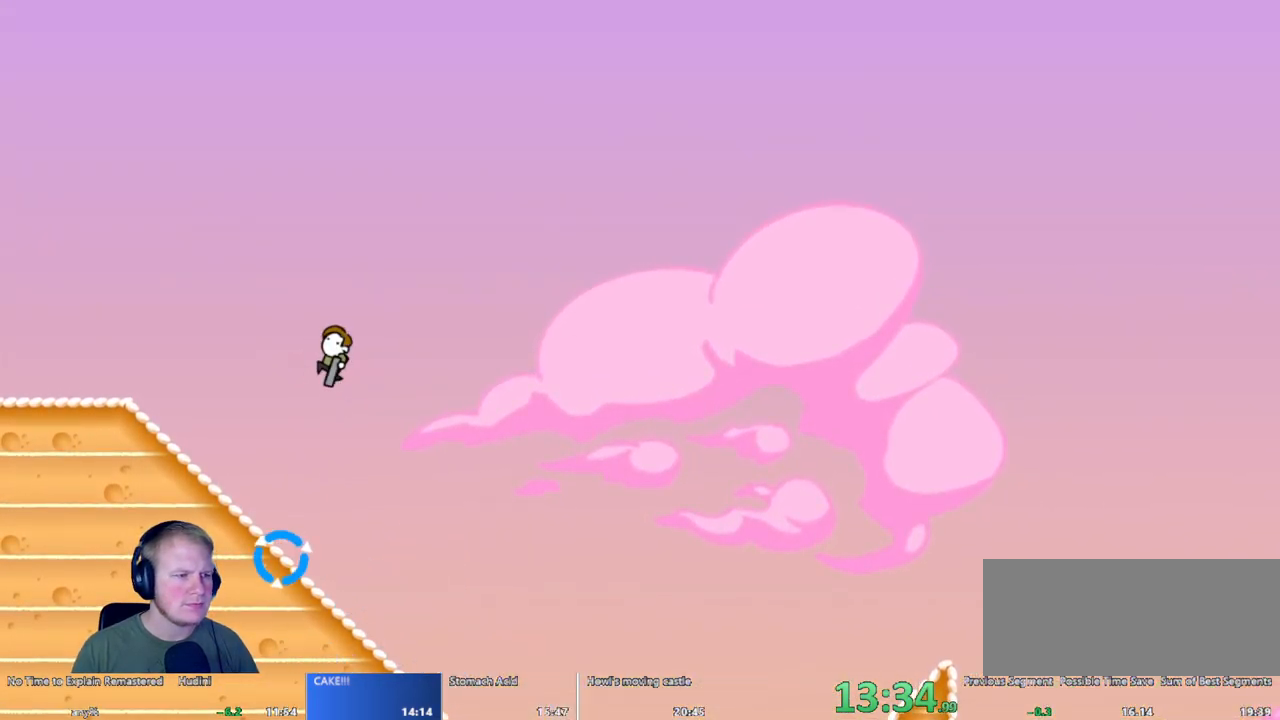
{"keys": [], "mouse": [], "events": []}
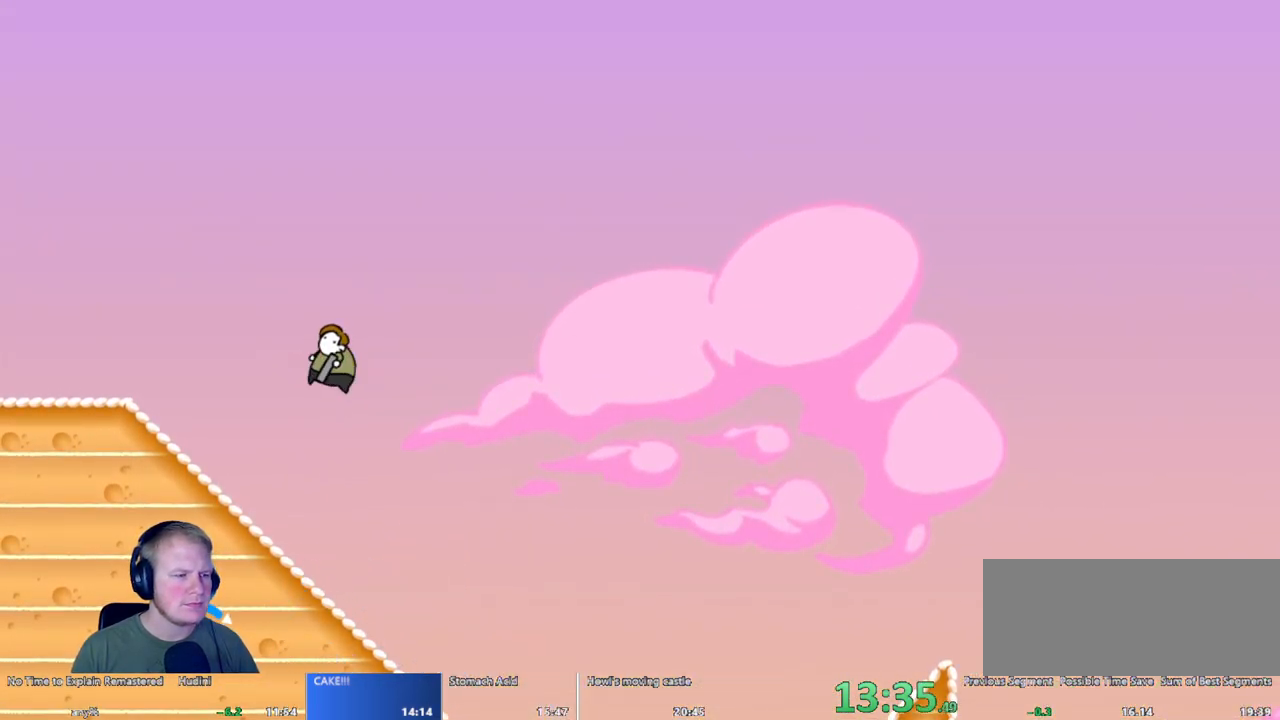
{"keys": ["d"], "mouse": [], "events": [[500, "d", "down"]]}
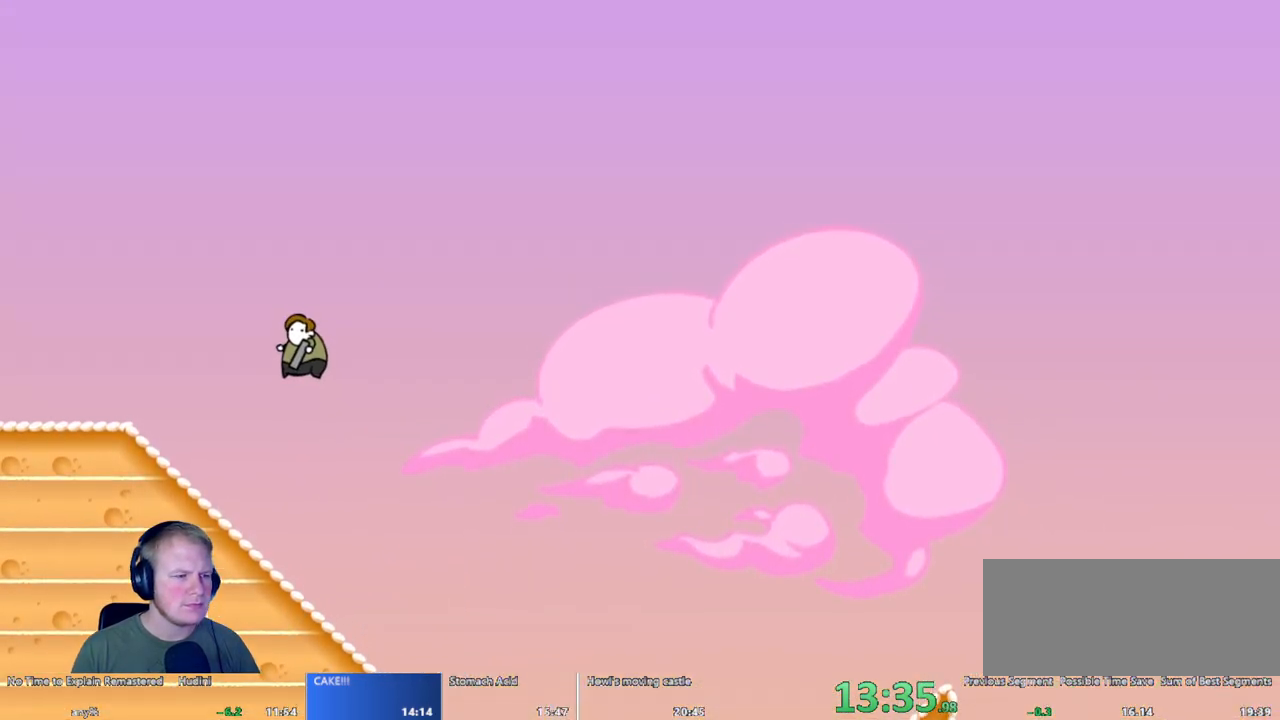
{"keys": [], "mouse": [], "events": [[283, "d", "up"]]}
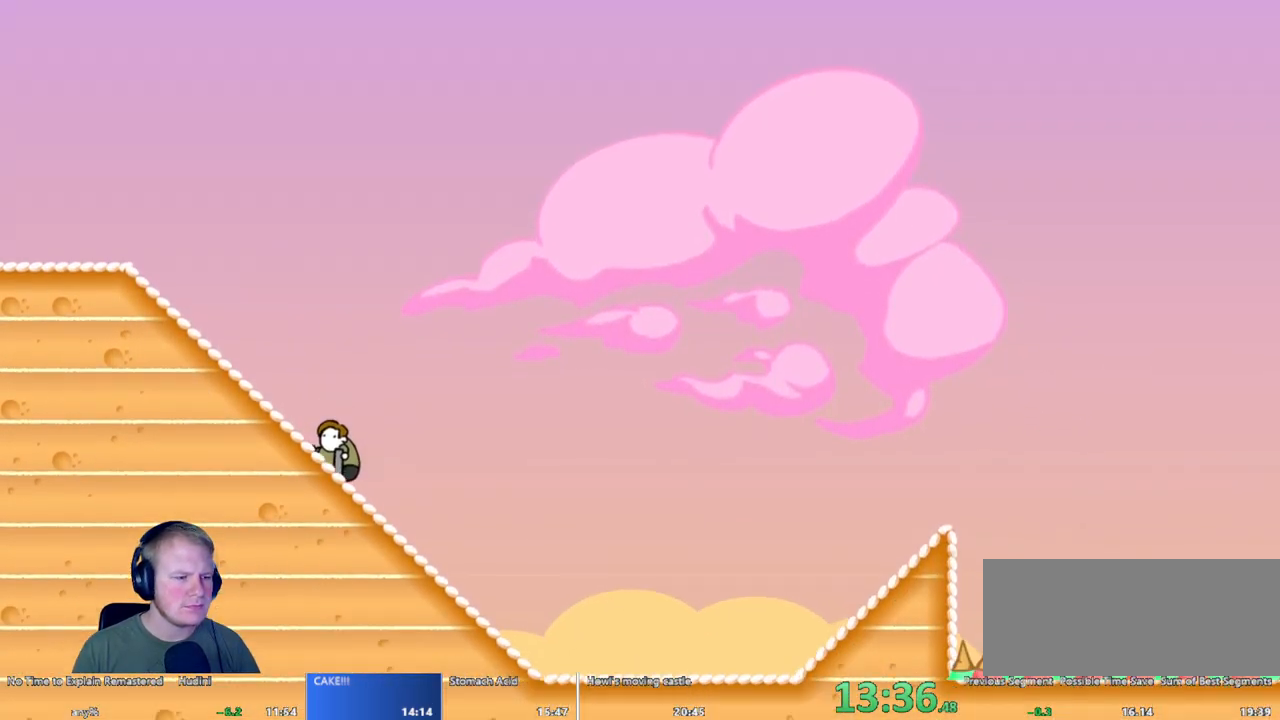
{"keys": ["d"], "mouse": [], "events": [[17, "d", "down"]]}
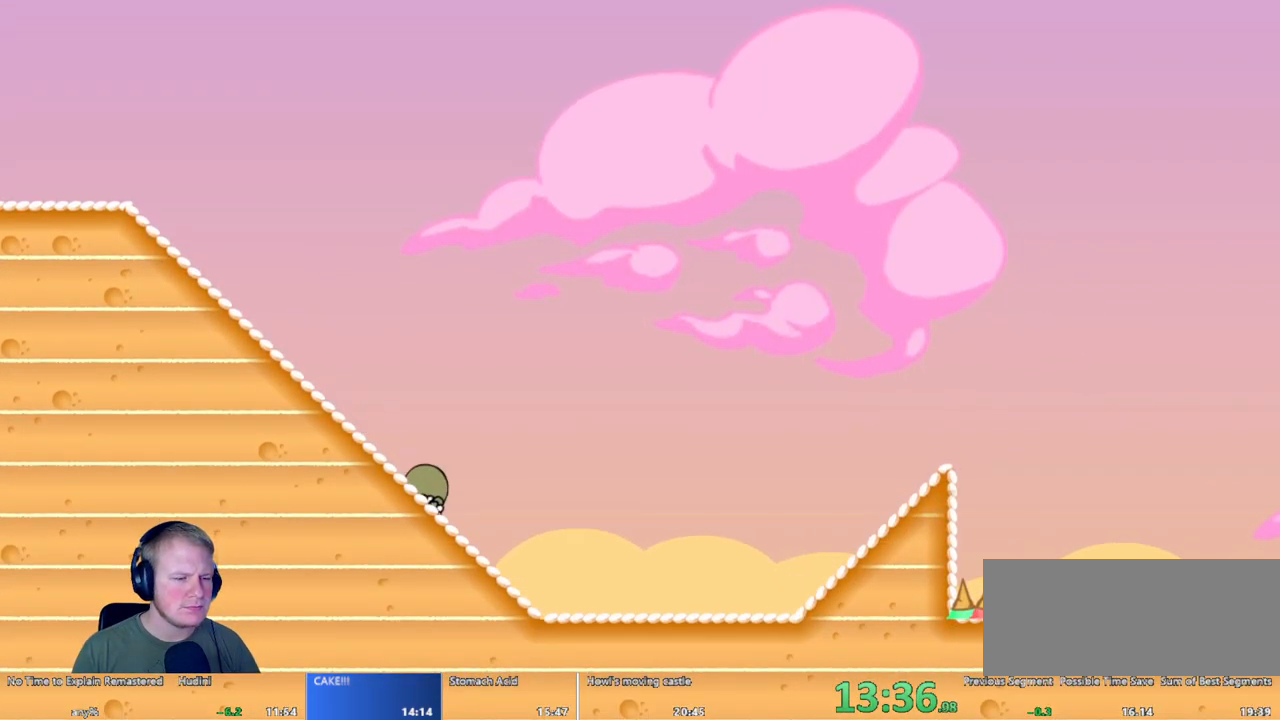
{"keys": ["d"], "mouse": [], "events": []}
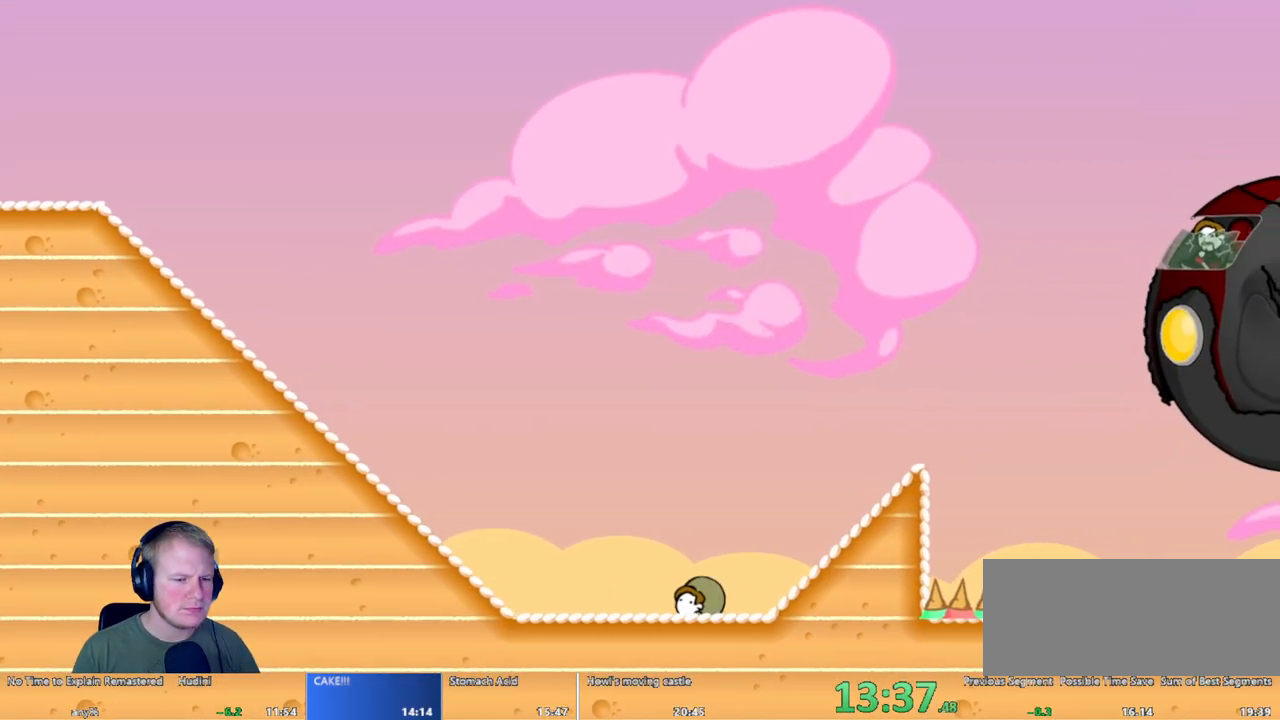
{"keys": ["a"], "mouse": [], "events": [[200, "d", "up"], [200, "mouse_left", "down"], [233, "mouse_left", "up"], [383, "a", "down"]]}
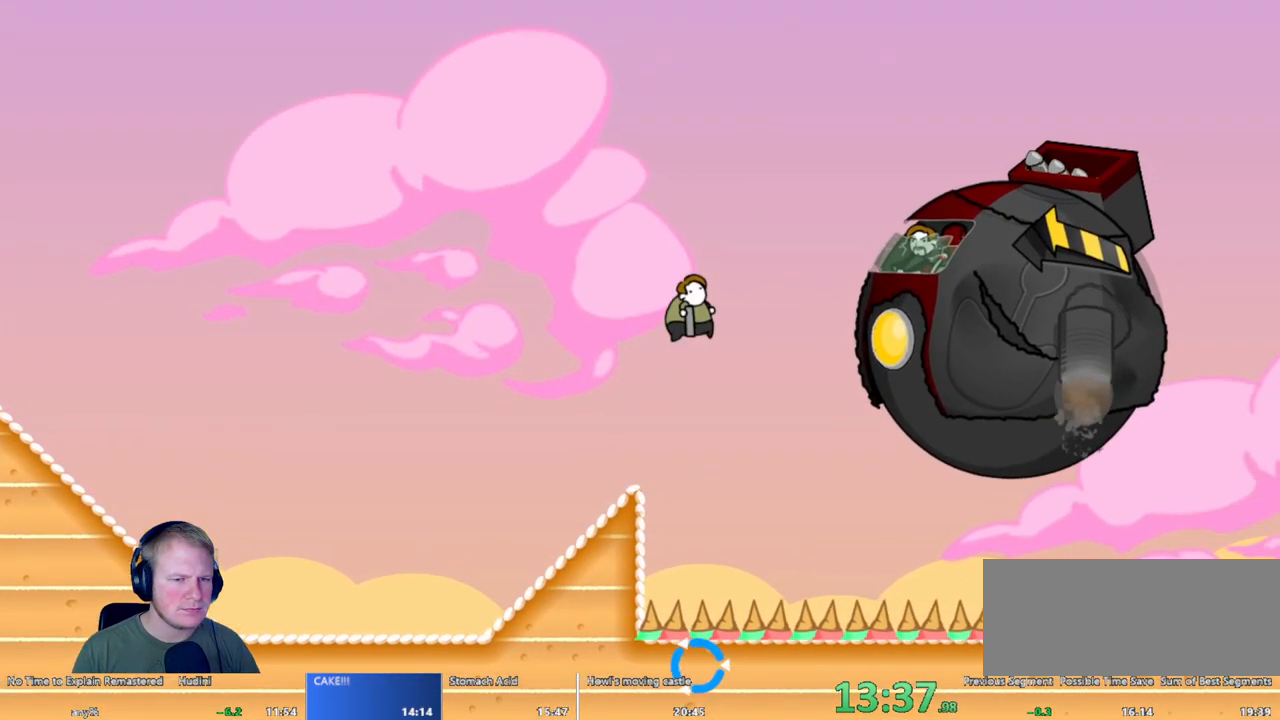
{"keys": ["a"], "mouse": [], "events": [[150, "a", "up"], [250, "a", "down"]]}
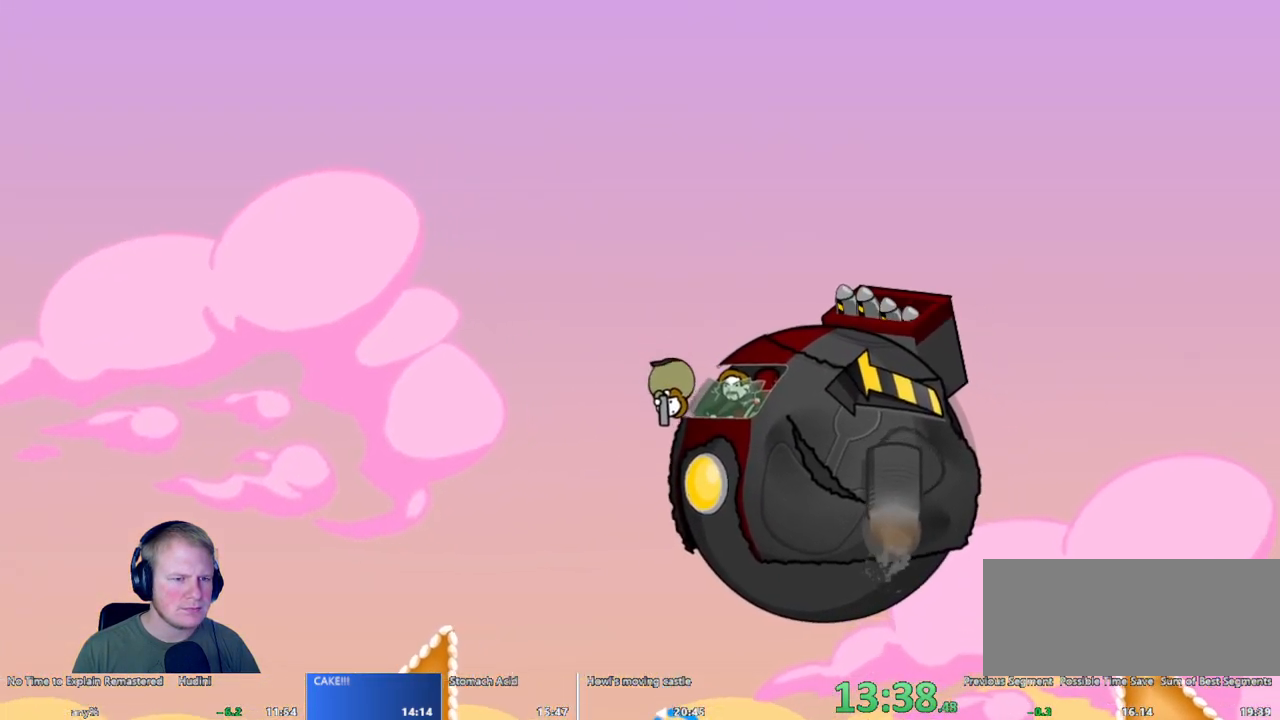
{"keys": ["d"], "mouse": [], "events": [[267, "a", "up"], [367, "d", "down"]]}
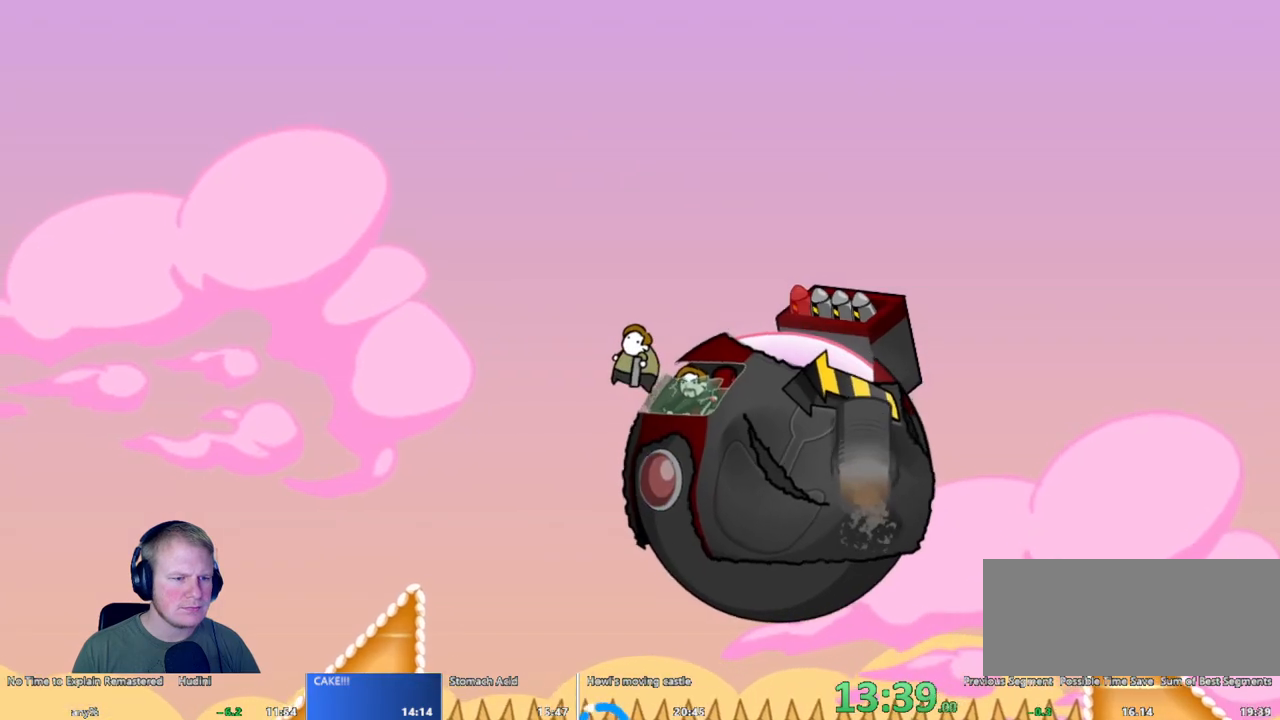
{"keys": ["d"], "mouse": ["left"], "events": [[50, "mouse_left", "down"]]}
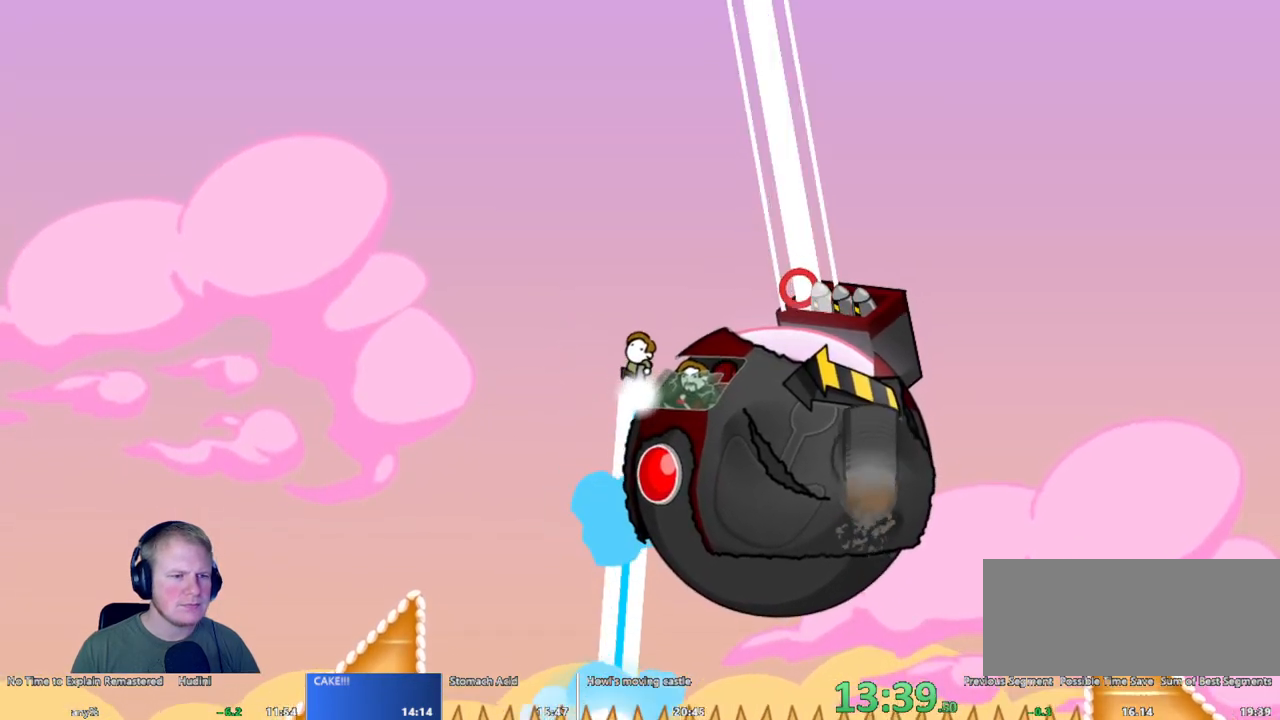
{"keys": ["d"], "mouse": ["left"], "events": []}
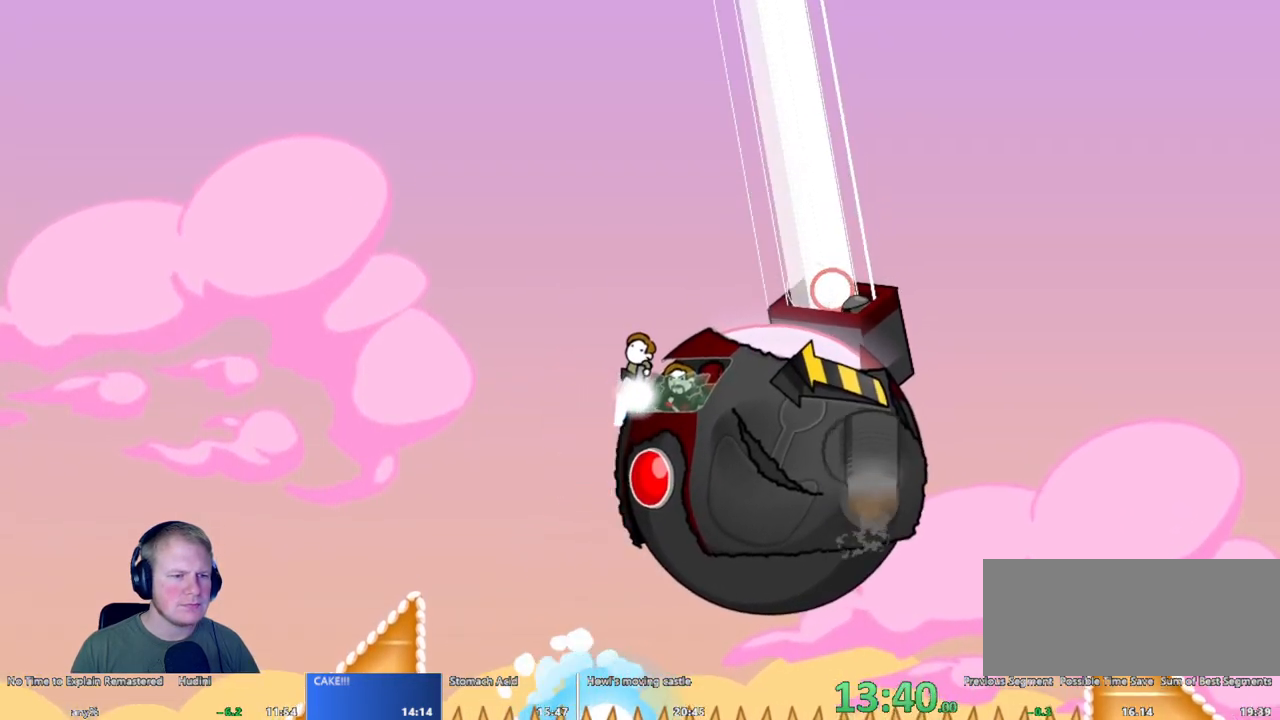
{"keys": ["d"], "mouse": [], "events": [[450, "mouse_left", "up"]]}
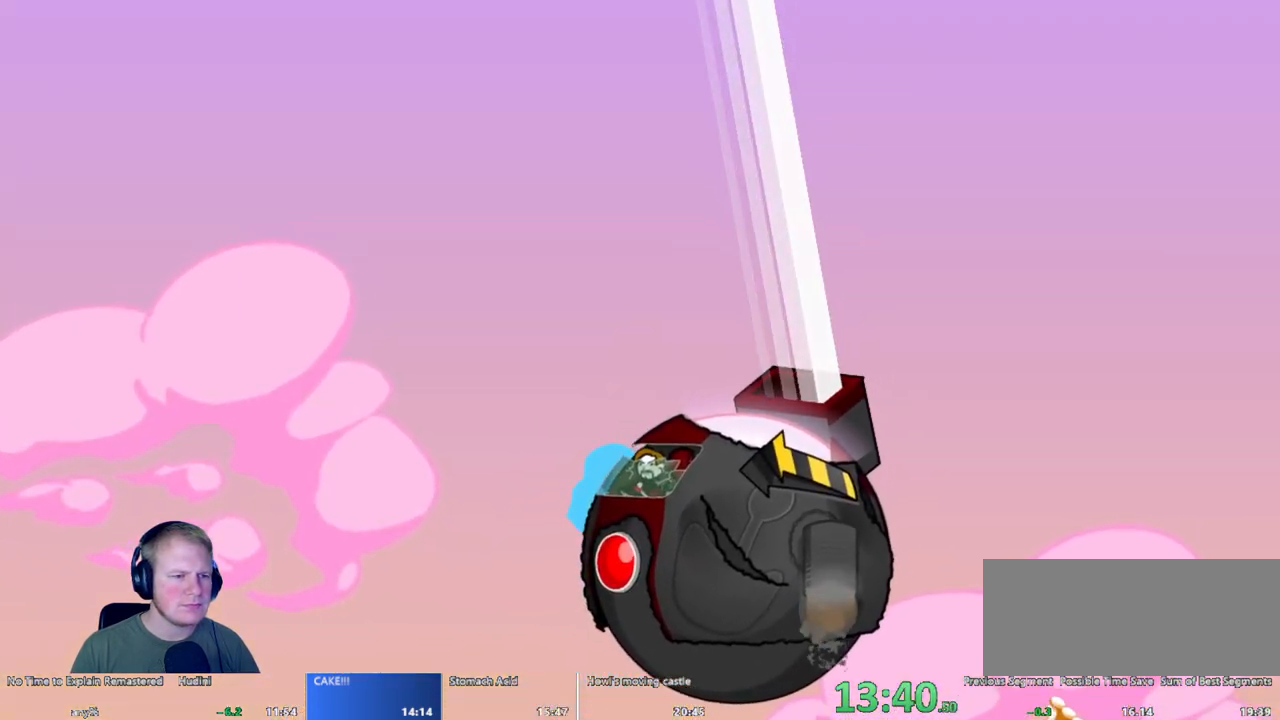
{"keys": [], "mouse": ["left"], "events": [[100, "mouse_left", "down"], [150, "d", "up"]]}
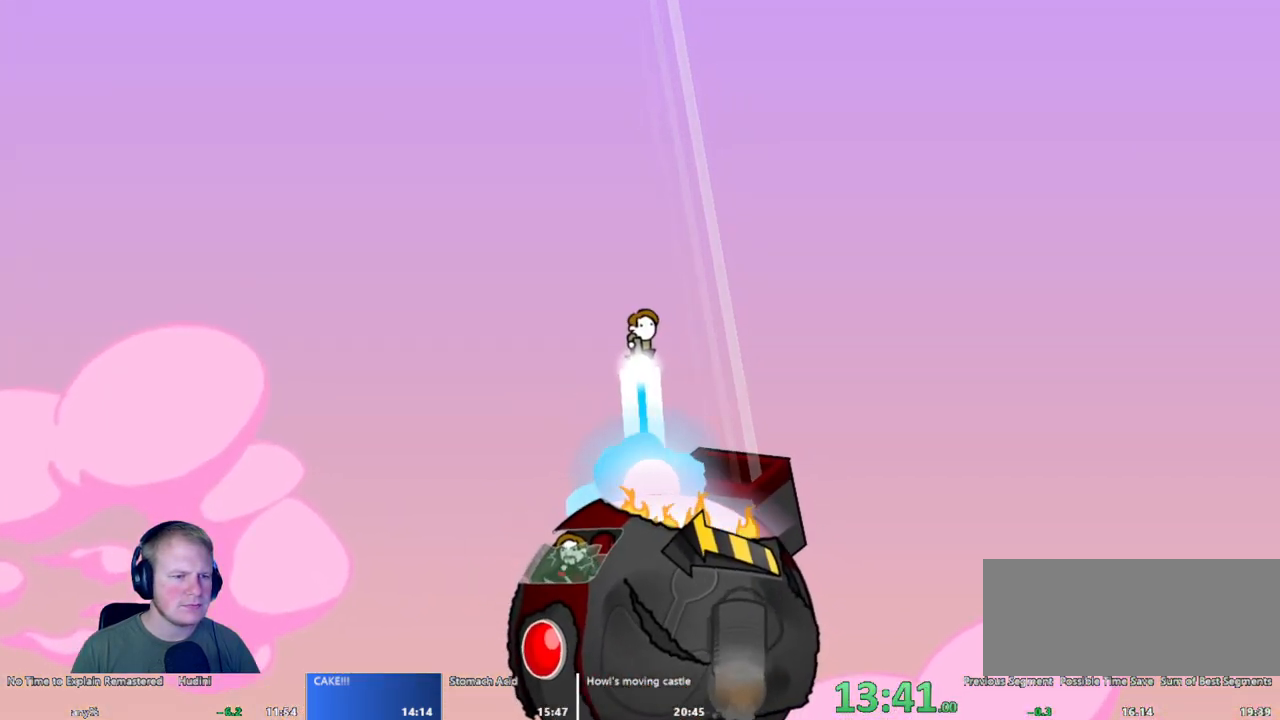
{"keys": [], "mouse": ["left"], "events": [[167, "d", "down"], [300, "d", "up"], [400, "d", "down"], [500, "d", "up"]]}
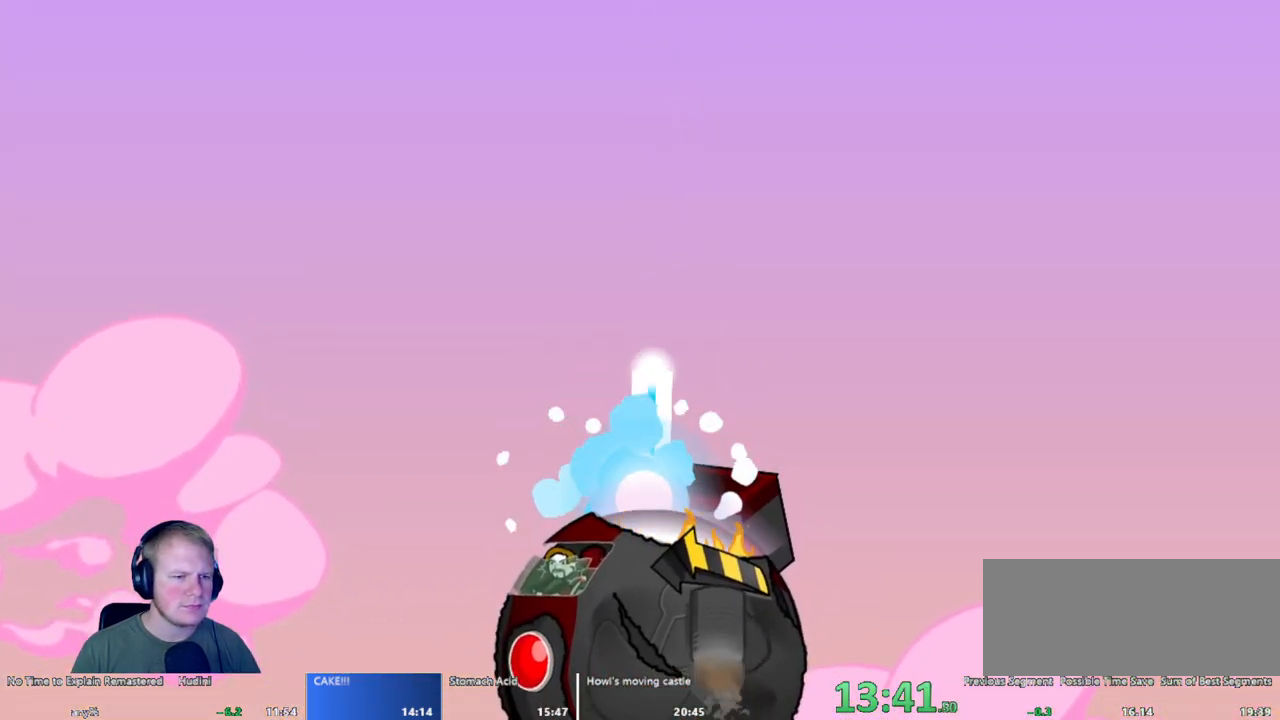
{"keys": [], "mouse": ["left"], "events": []}
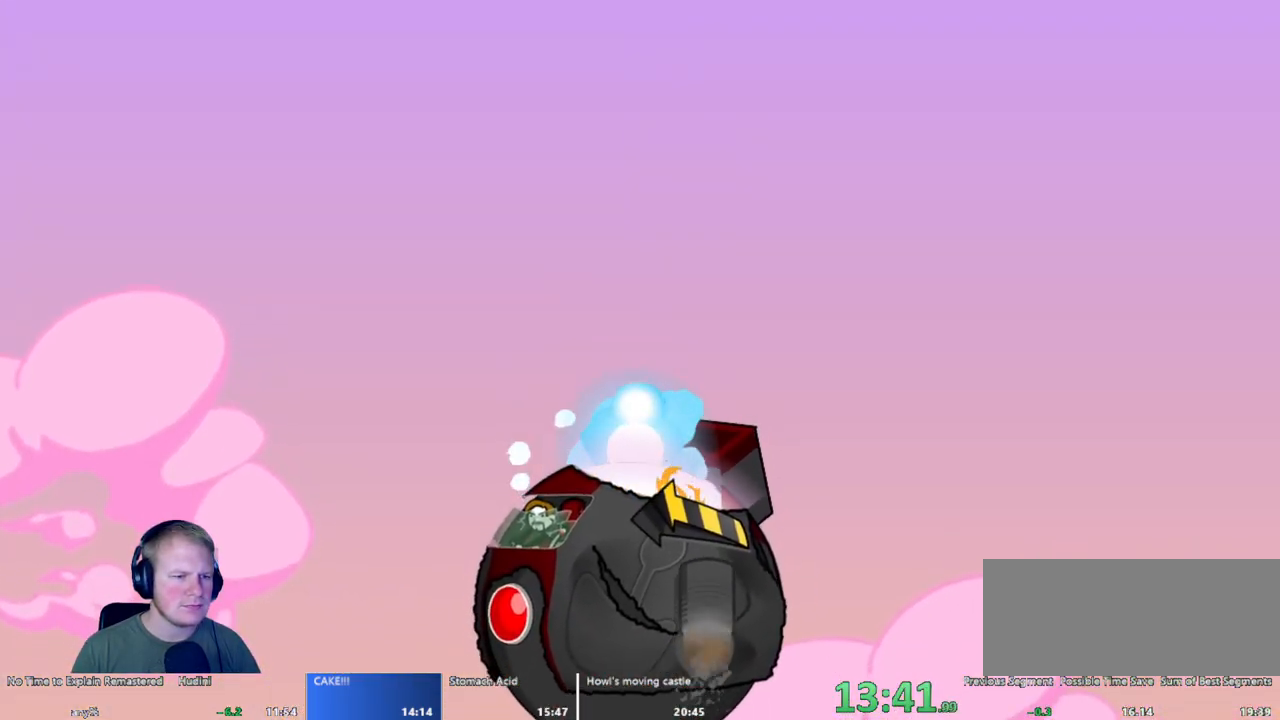
{"keys": [], "mouse": ["left"], "events": []}
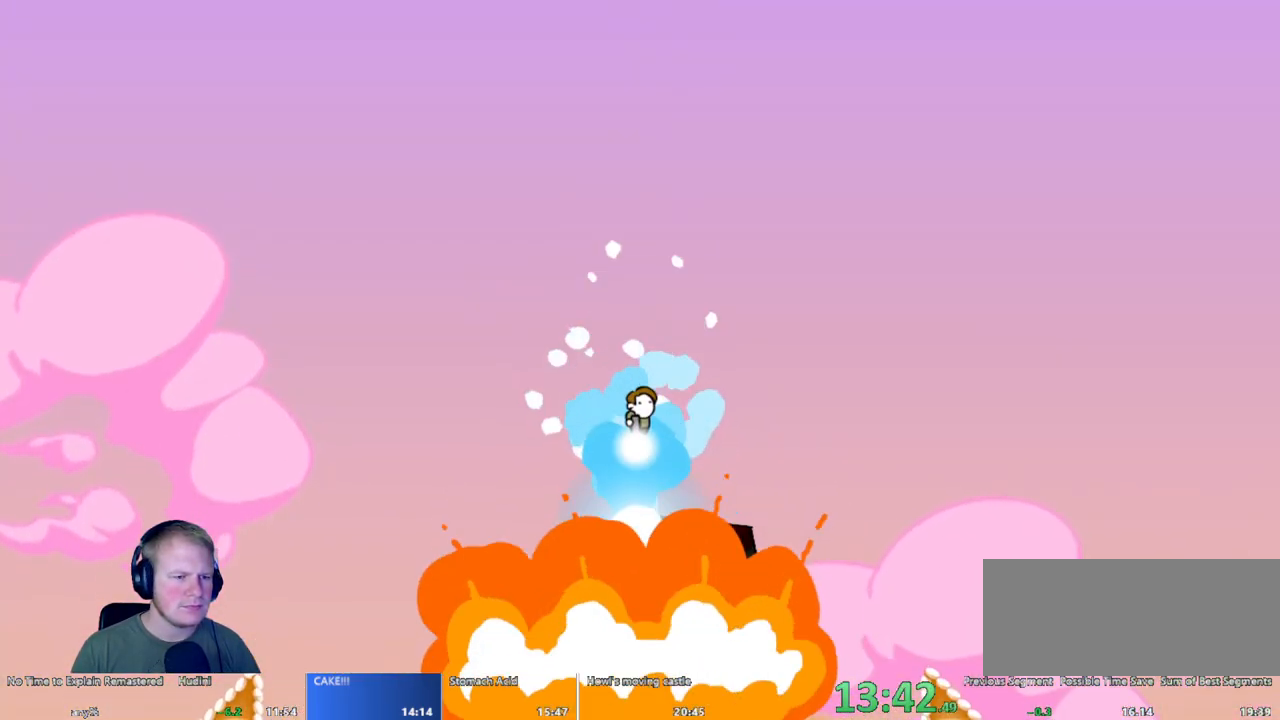
{"keys": [], "mouse": [], "events": [[117, "mouse_left", "up"]]}
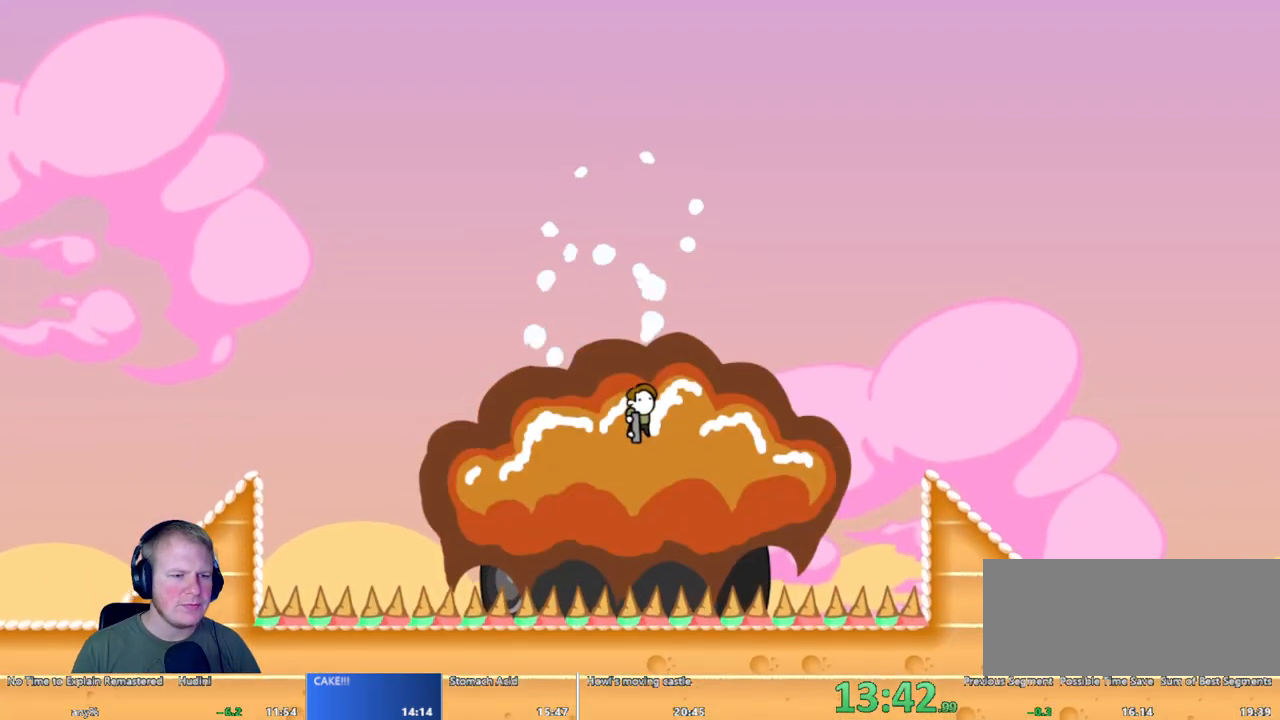
{"keys": [], "mouse": [], "events": []}
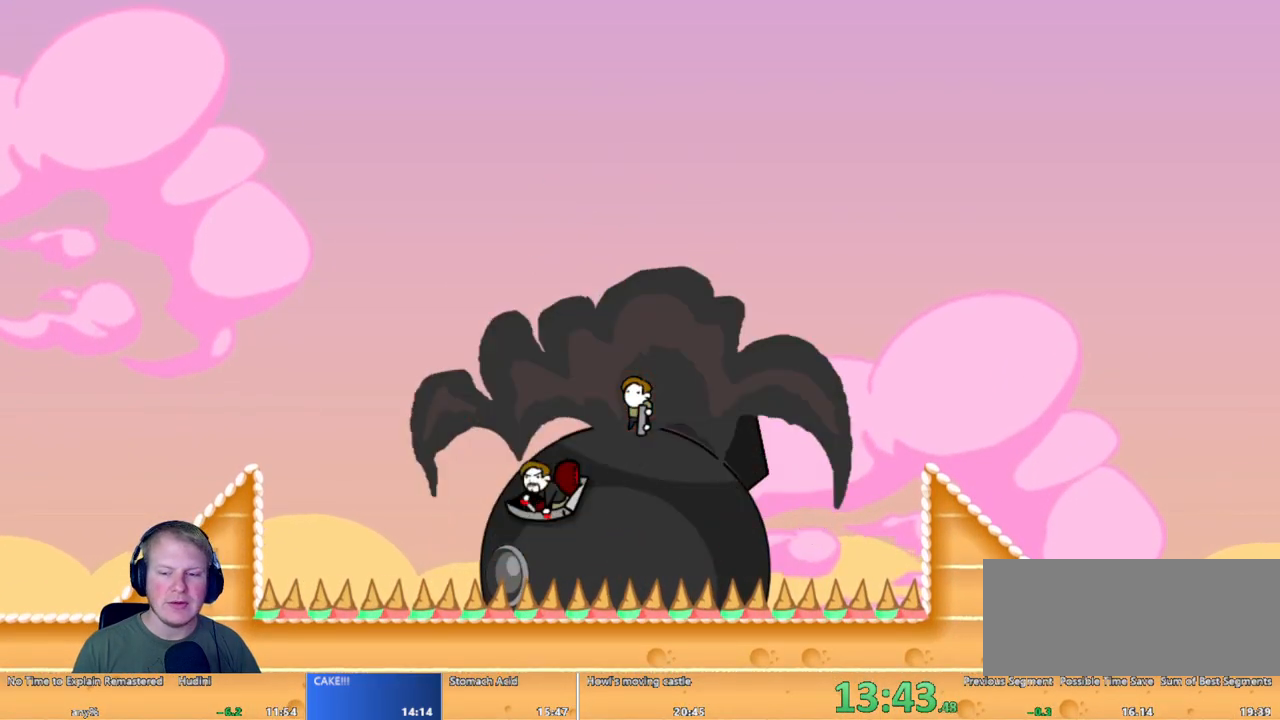
{"keys": [], "mouse": [], "events": [[283, "a", "down"], [383, "a", "up"]]}
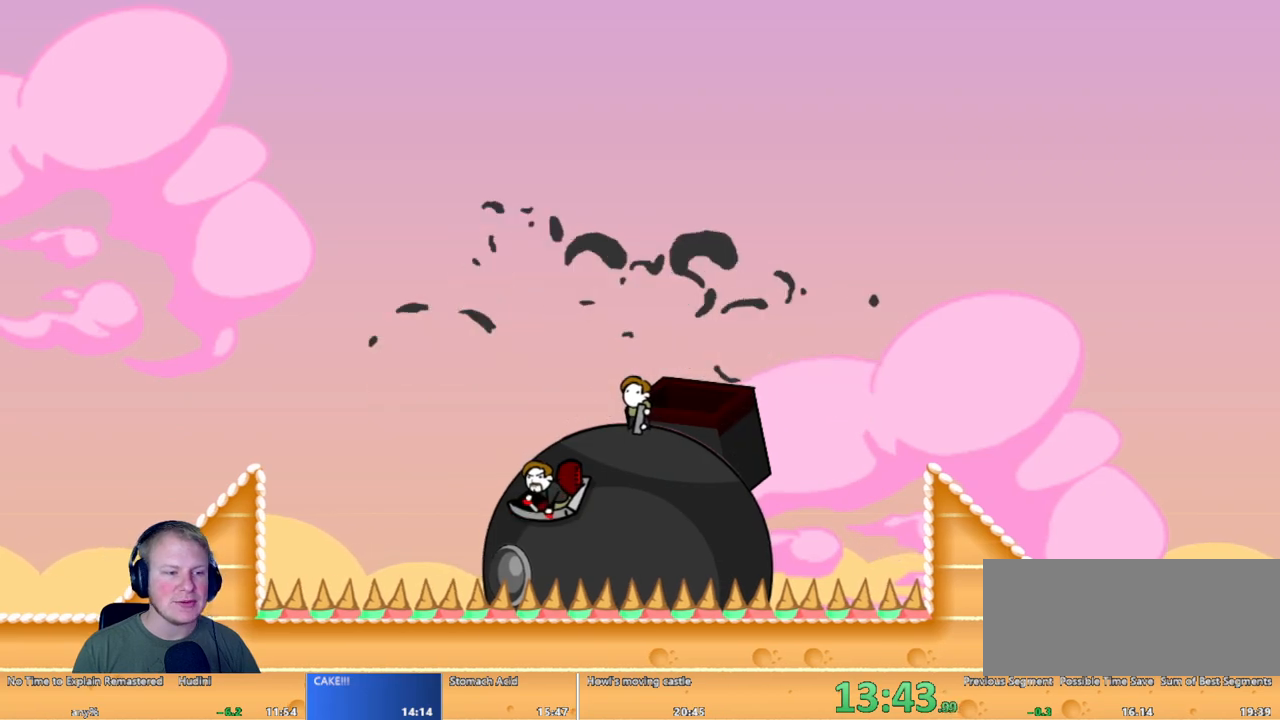
{"keys": [], "mouse": [], "events": [[67, "a", "down"], [167, "a", "up"]]}
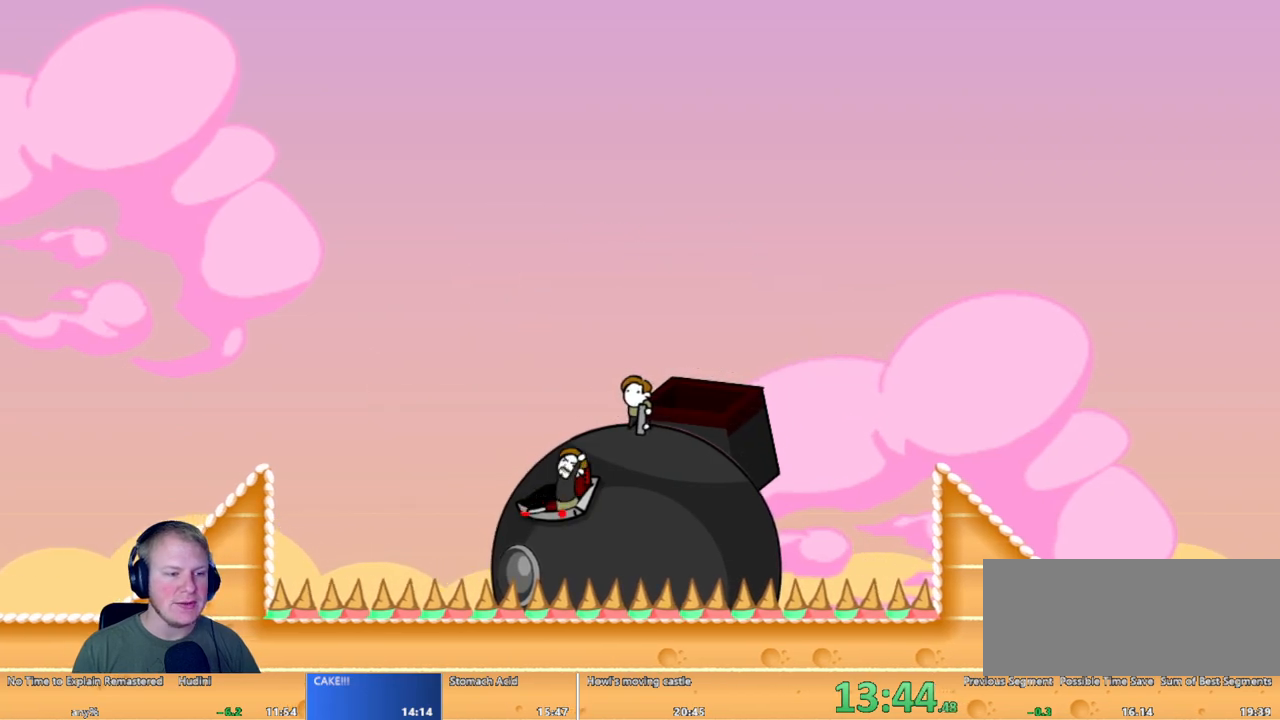
{"keys": [], "mouse": [], "events": []}
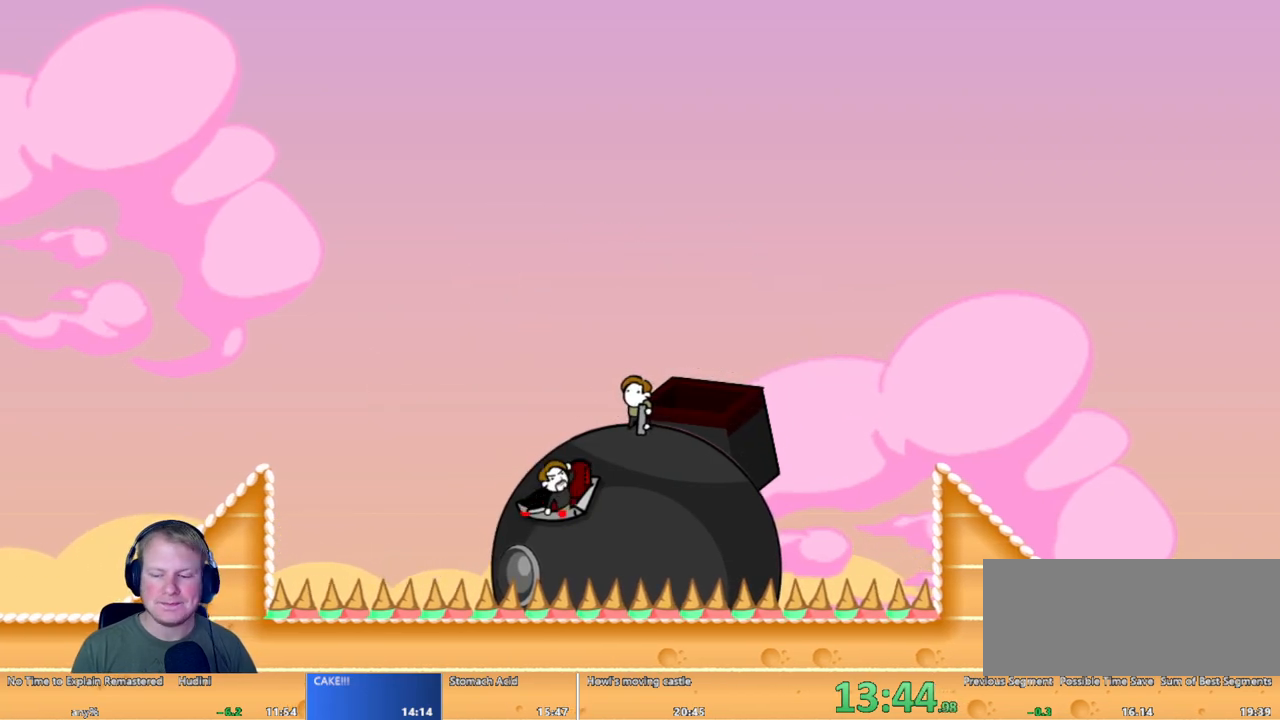
{"keys": [], "mouse": [], "events": []}
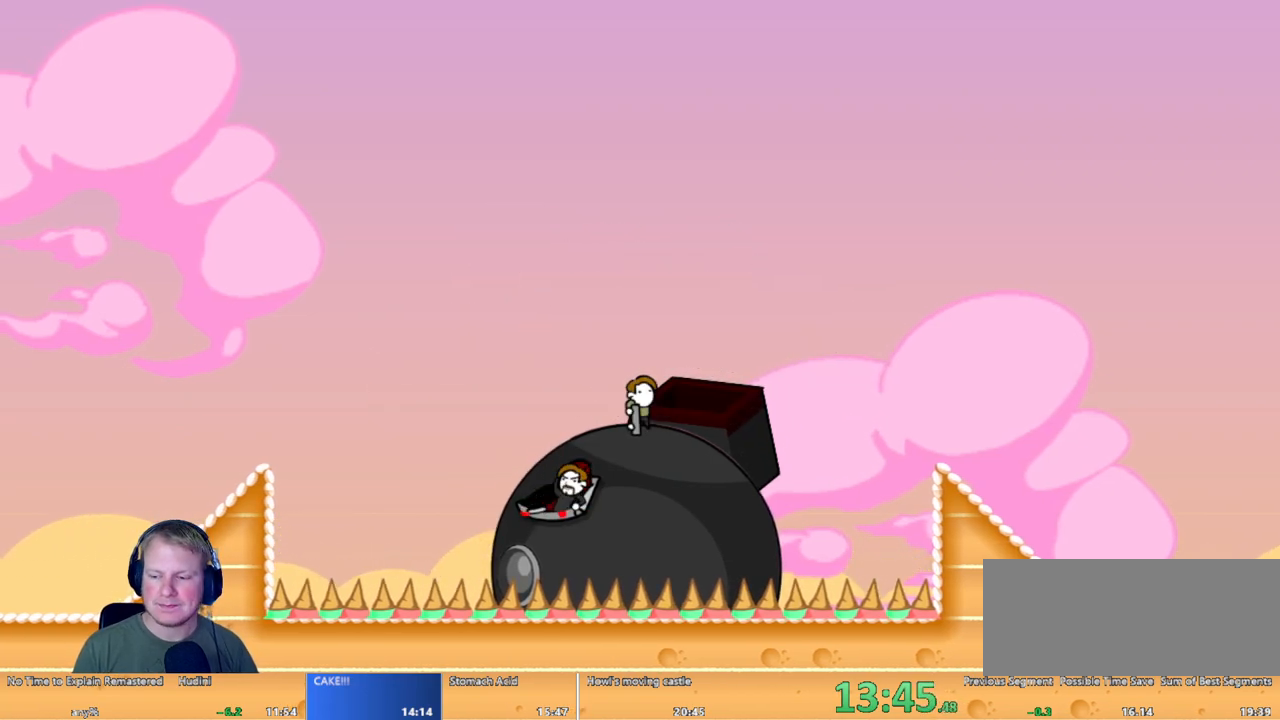
{"keys": [], "mouse": [], "events": []}
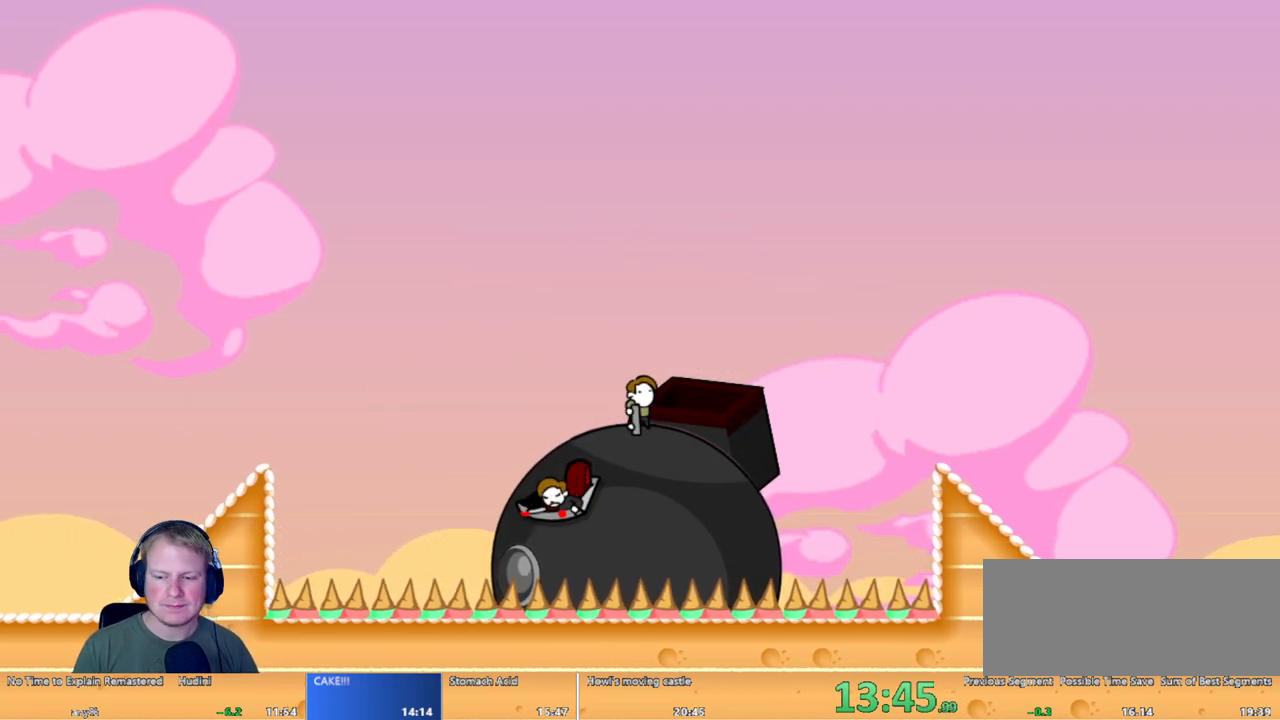
{"keys": [], "mouse": ["left"], "events": [[500, "mouse_left", "down"]]}
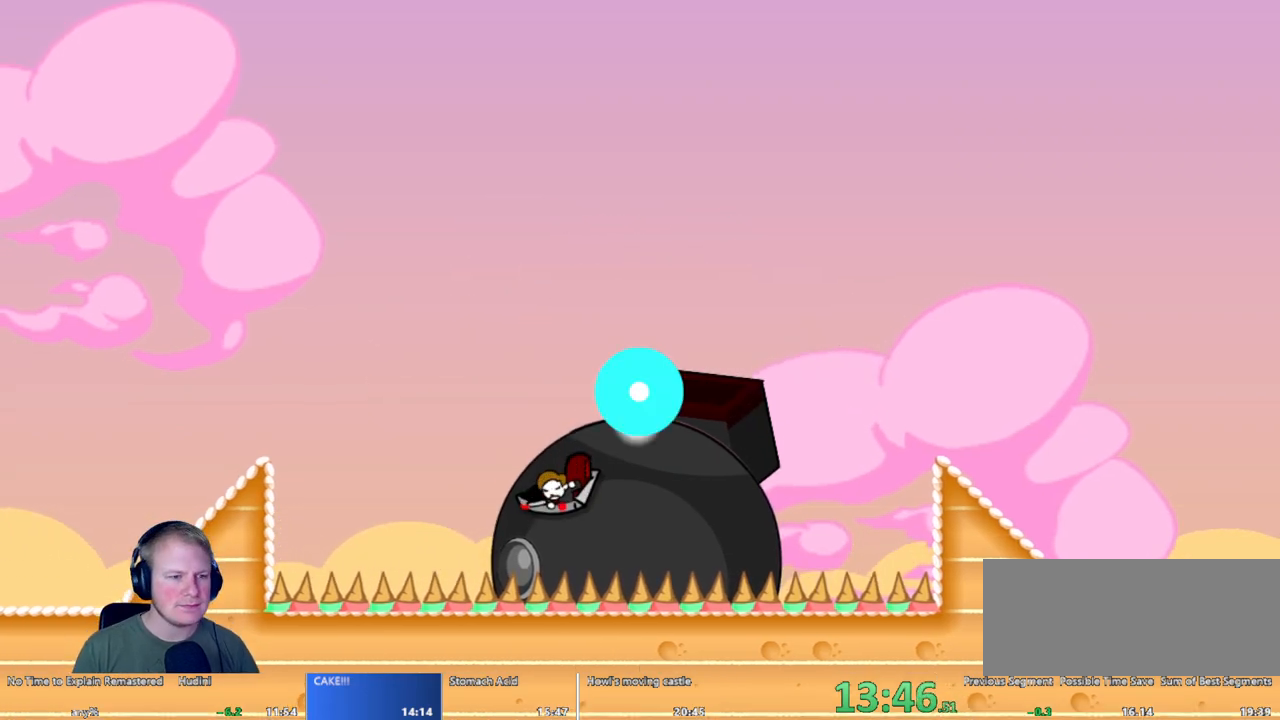
{"keys": [], "mouse": [], "events": [[100, "mouse_left", "up"]]}